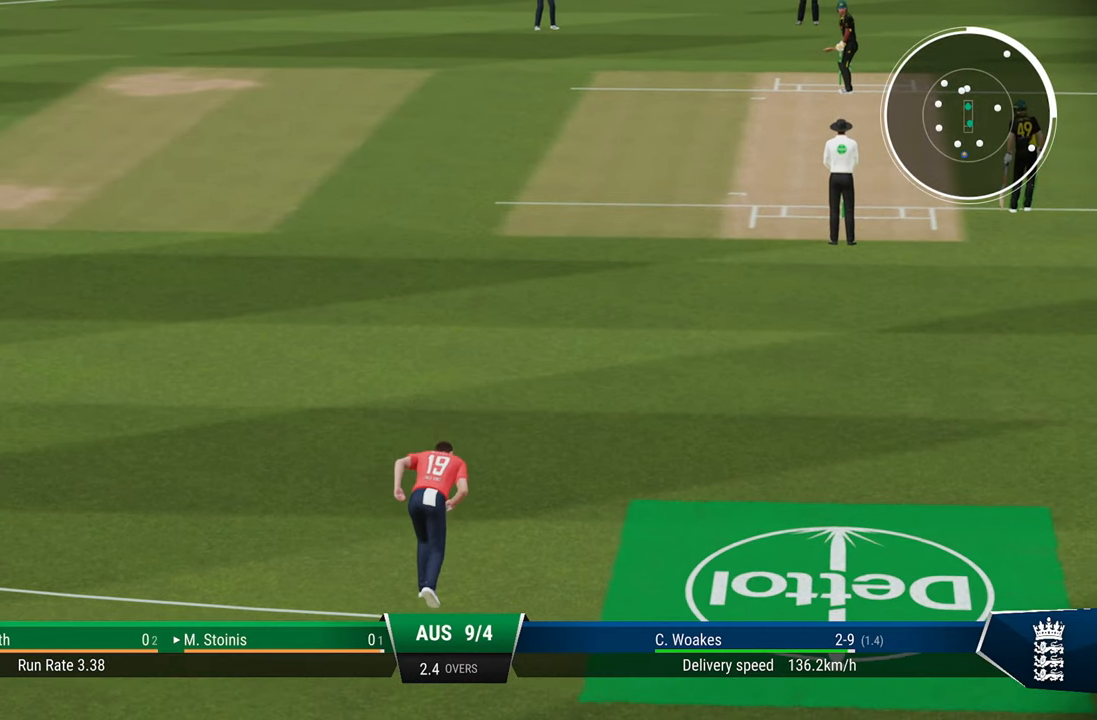
Gameplay with a controller (PlayStation layout); each line is a JSON object with the inputs held at the frame after it. "events" lists button and stick changes between this image and that frame as [ms after this image, input, new state], when the widget could be followed in between.
{"buttons": [], "left_stick": "center", "right_stick": "center", "events": [[150, "left_stick", "center"]]}
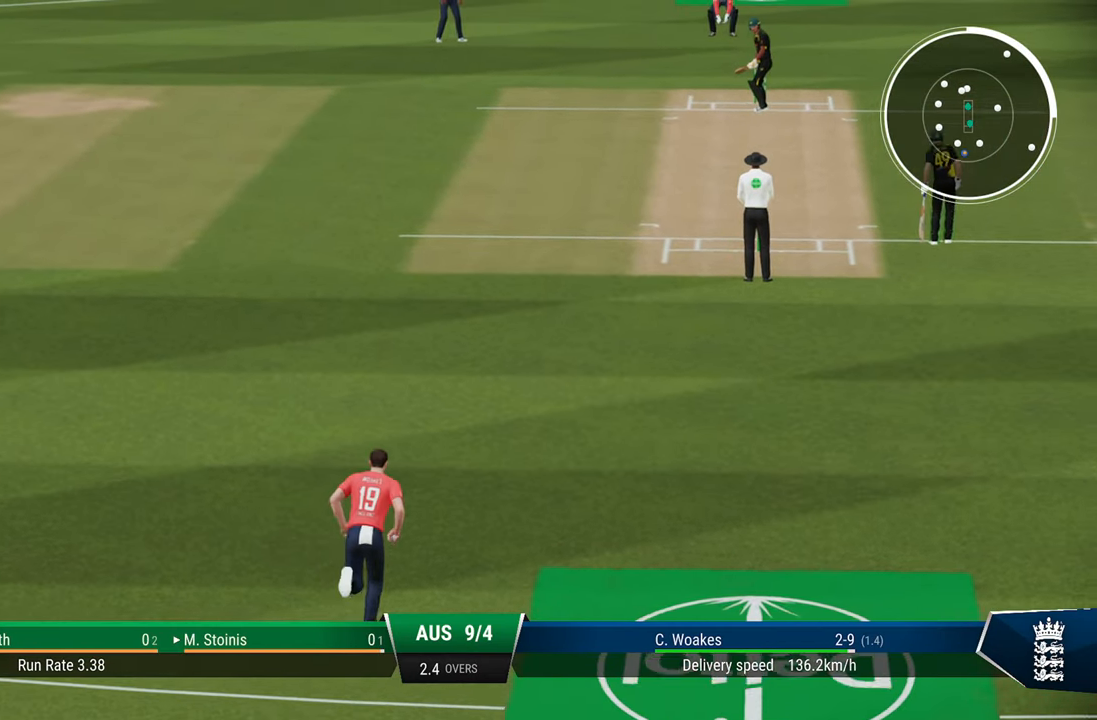
{"buttons": [], "left_stick": "center", "right_stick": "center", "events": []}
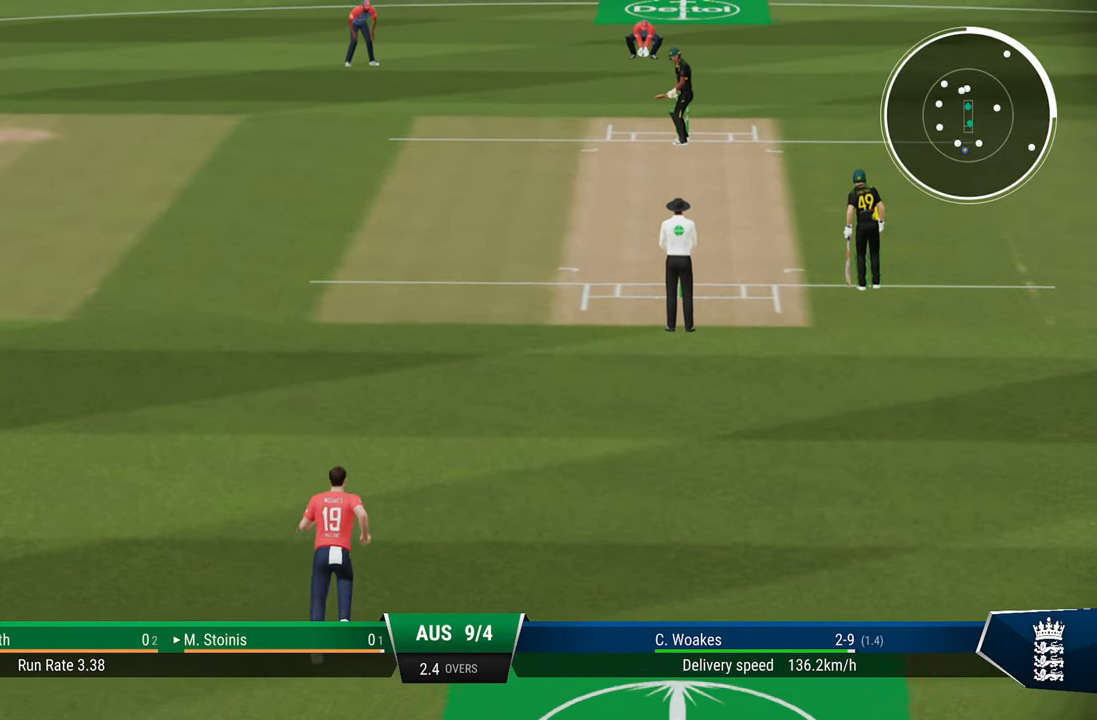
{"buttons": [], "left_stick": "center", "right_stick": "center", "events": []}
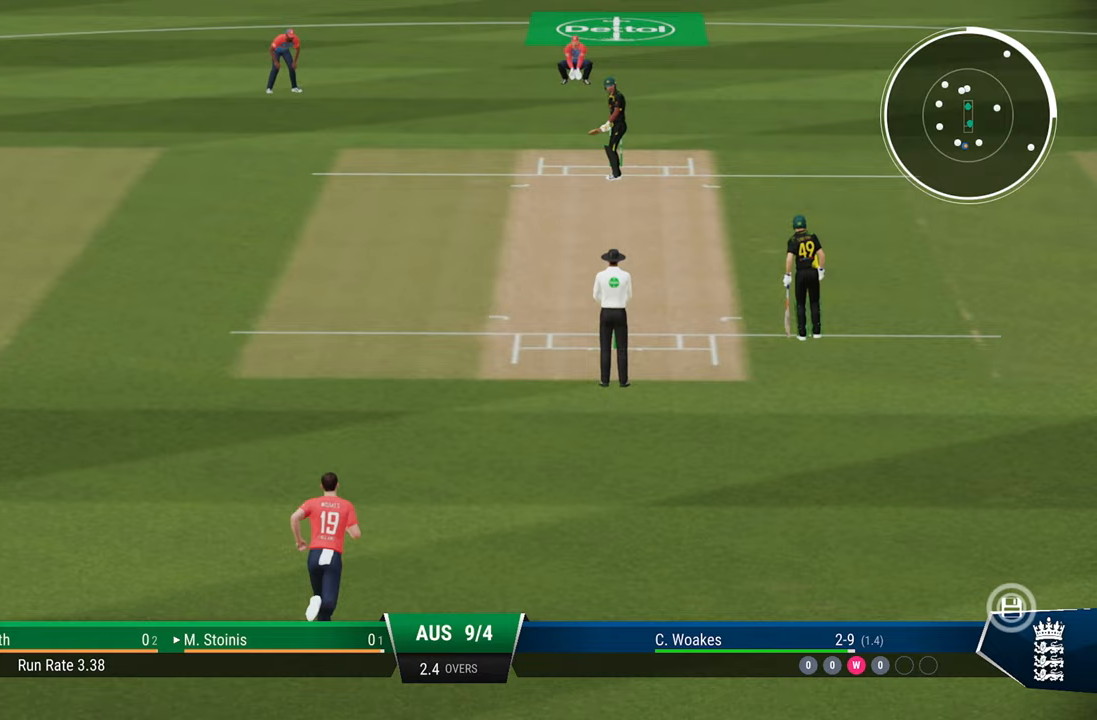
{"buttons": [], "left_stick": "center", "right_stick": "center", "events": [[17, "left_stick", "down-left"], [233, "left_stick", "center"]]}
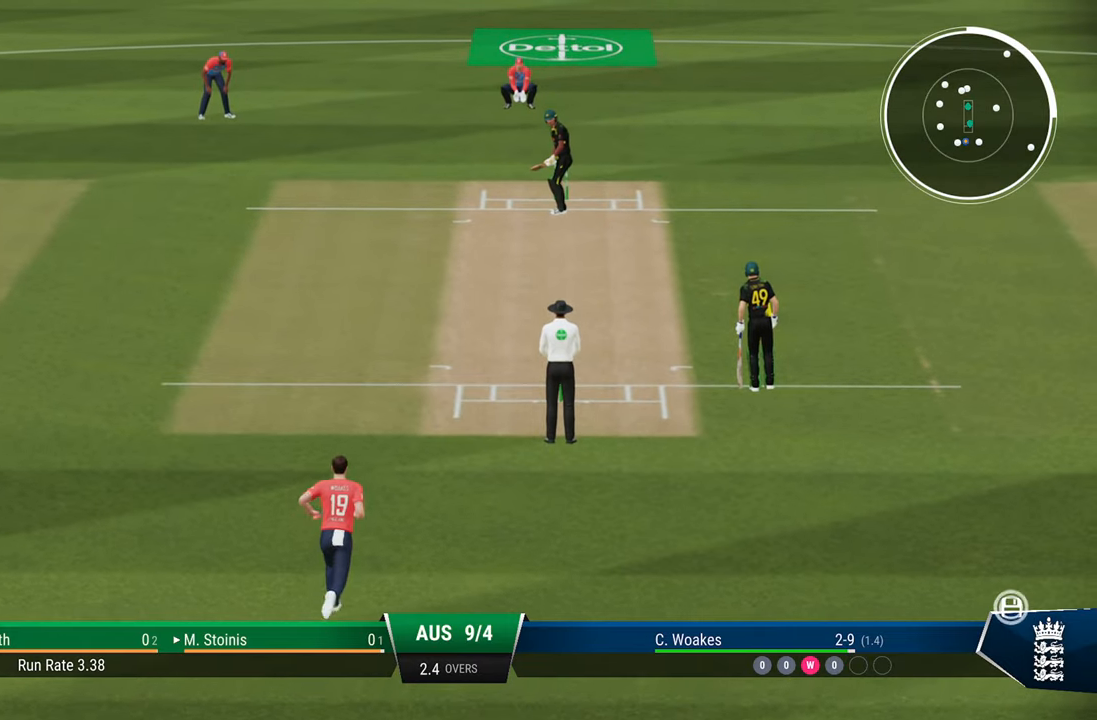
{"buttons": [], "left_stick": "center", "right_stick": "center", "events": []}
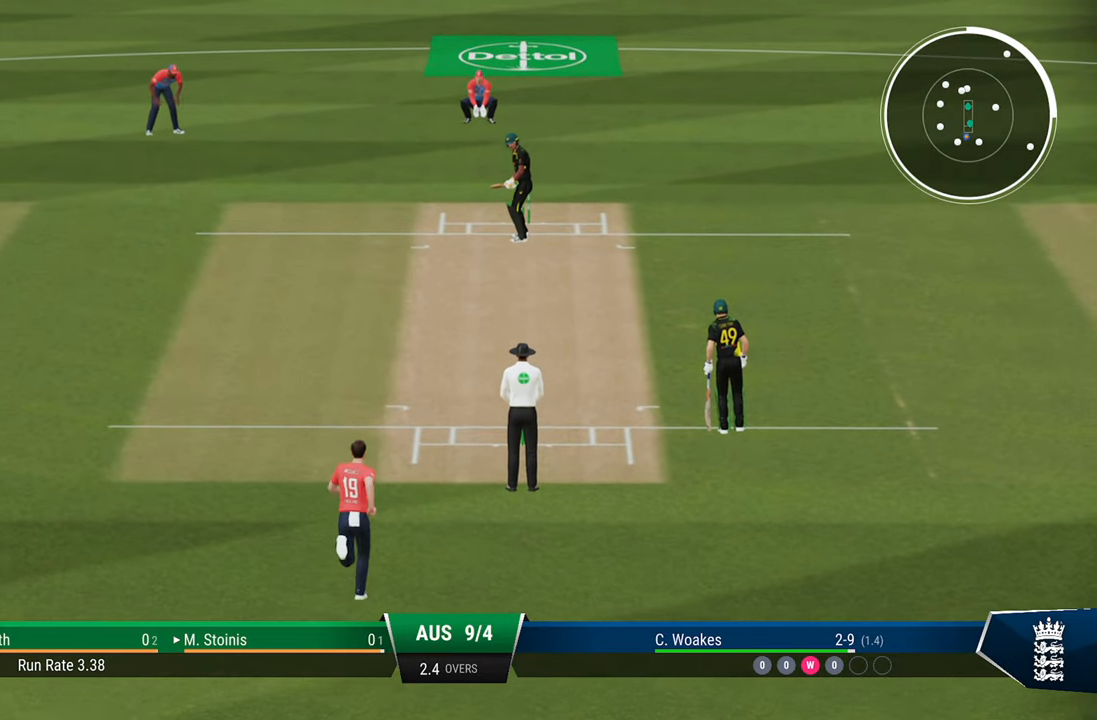
{"buttons": ["L2"], "left_stick": "center", "right_stick": "center", "events": [[33, "L2", "down"]]}
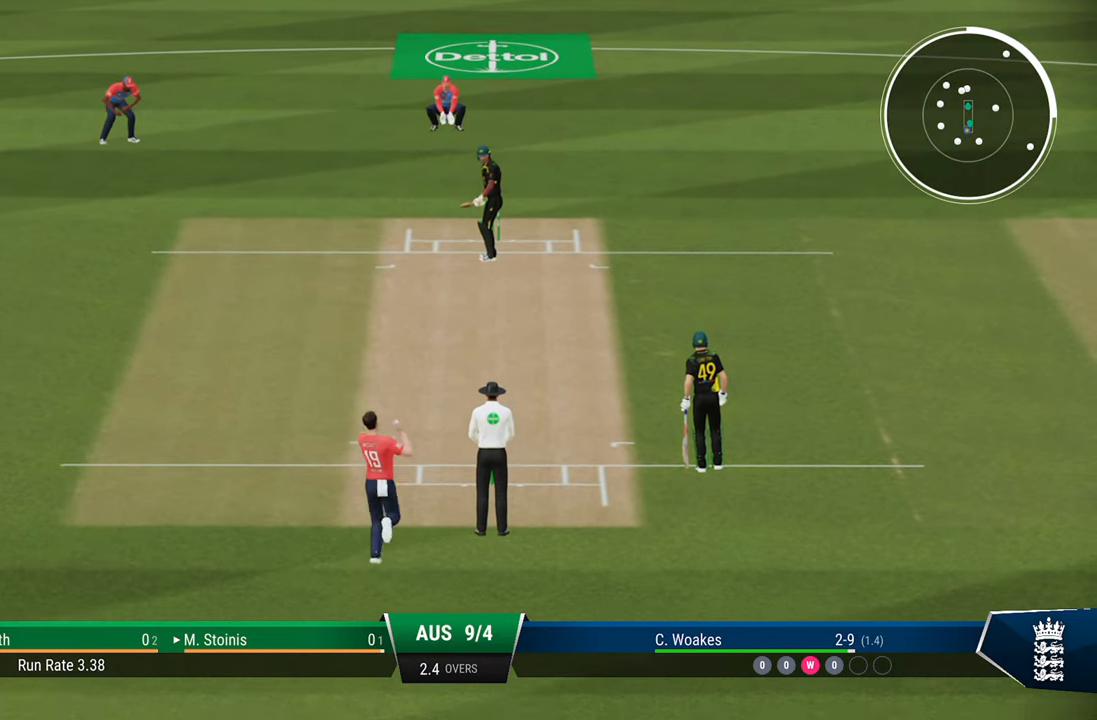
{"buttons": ["L2"], "left_stick": "center", "right_stick": "center", "events": []}
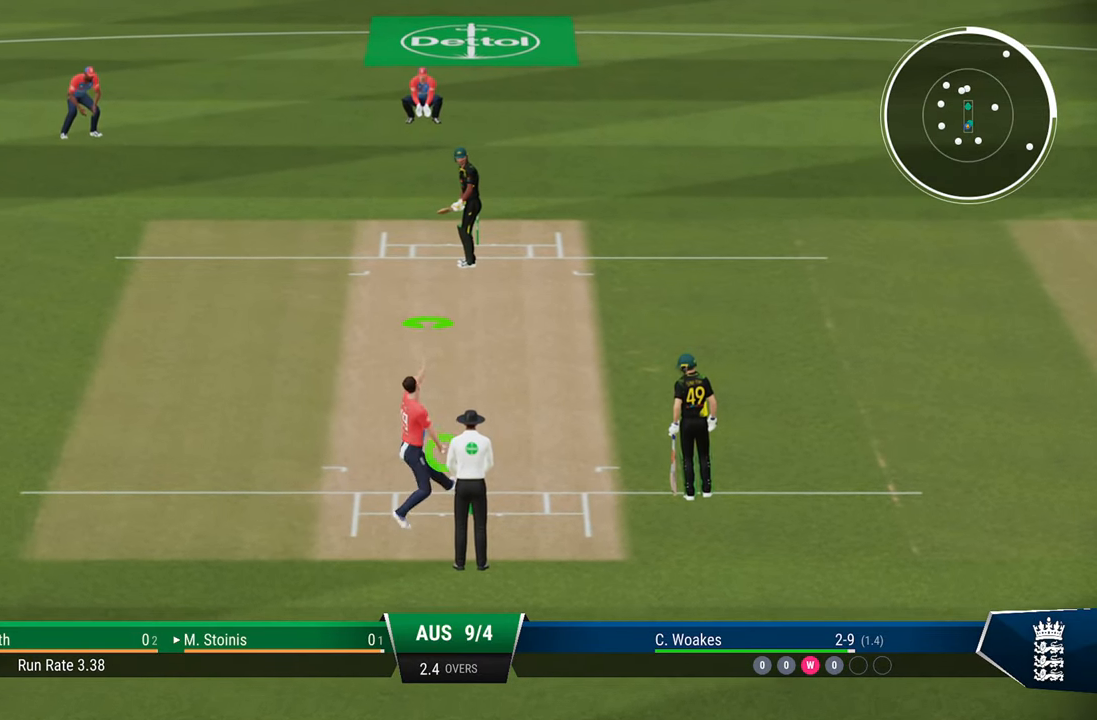
{"buttons": ["L2"], "left_stick": "up", "right_stick": "center", "events": [[117, "left_stick", "up"]]}
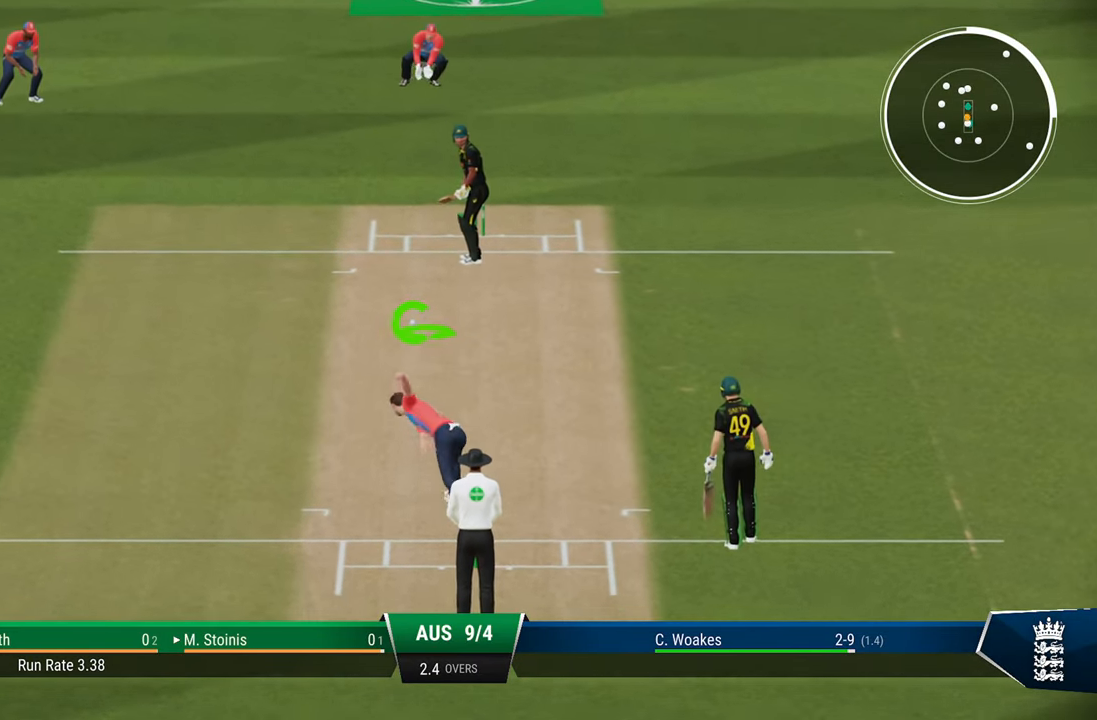
{"buttons": ["L2"], "left_stick": "up", "right_stick": "center", "events": [[167, "right_stick", "right"], [300, "right_stick", "center"]]}
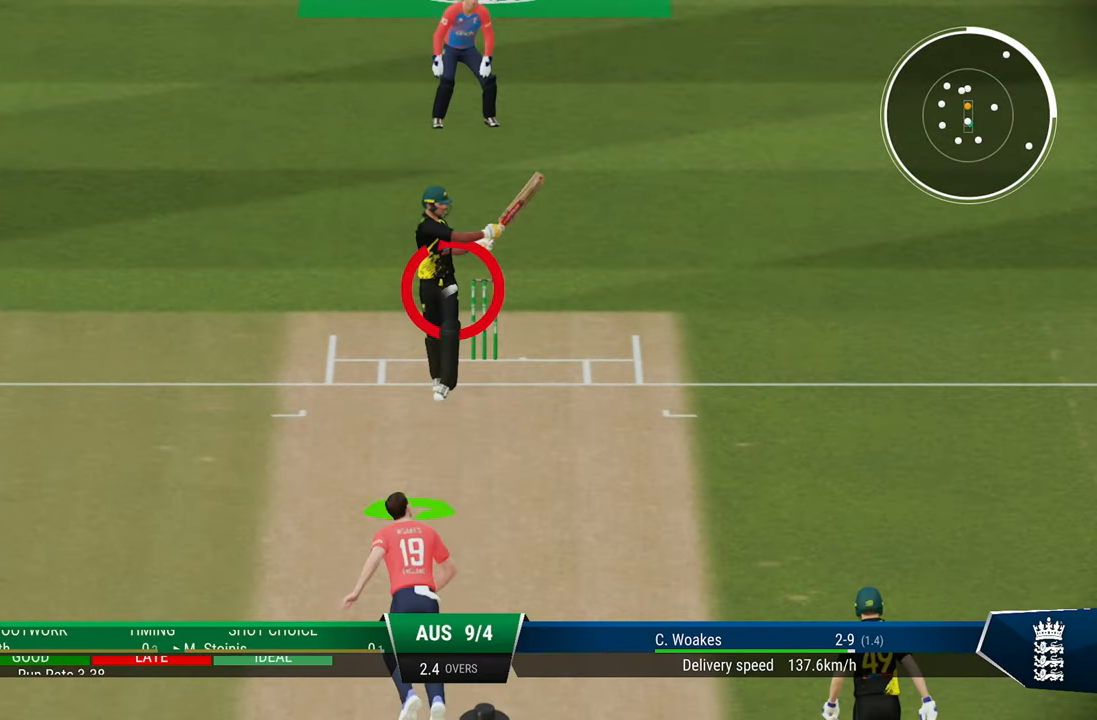
{"buttons": ["SQUARE", "L2", "R2"], "left_stick": "up", "right_stick": "center", "events": [[483, "R2", "down"], [483, "SQUARE", "down"]]}
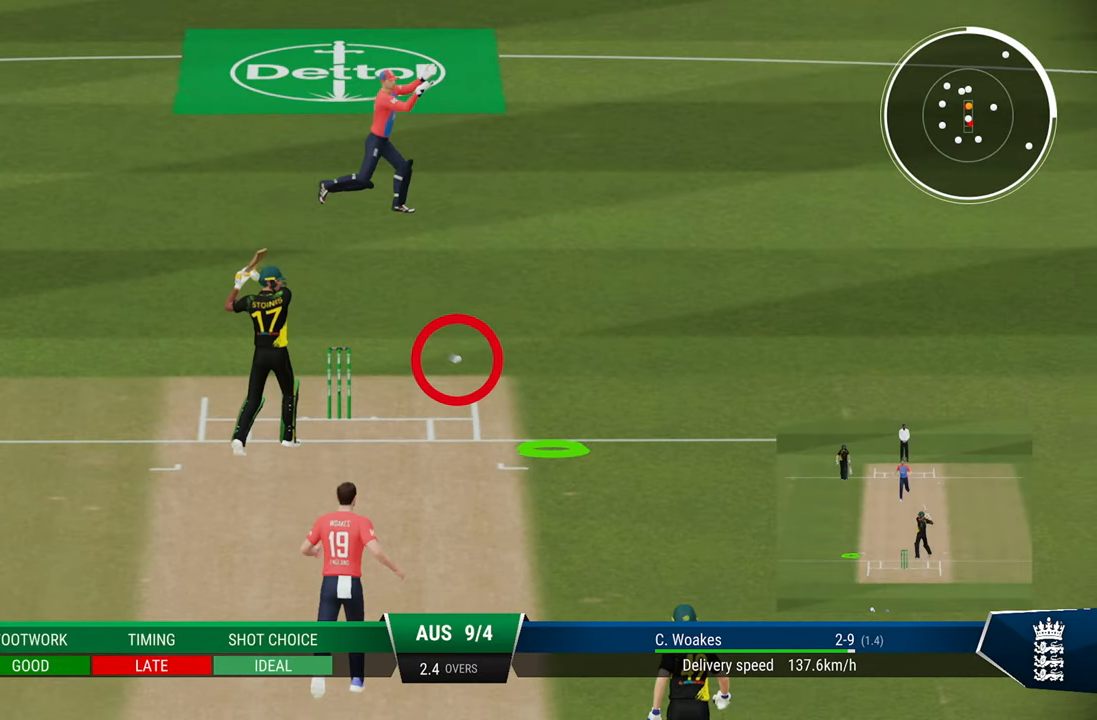
{"buttons": ["R2"], "left_stick": "center", "right_stick": "center", "events": [[133, "L2", "up"], [133, "SQUARE", "up"], [133, "left_stick", "center"]]}
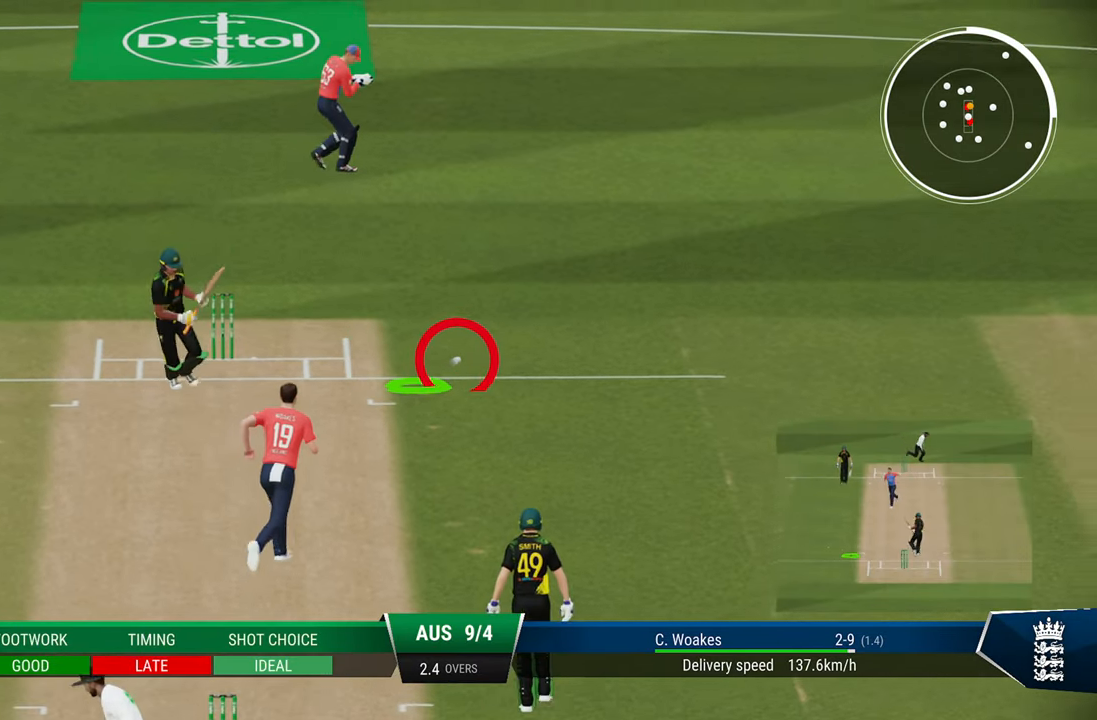
{"buttons": ["R2"], "left_stick": "center", "right_stick": "center", "events": []}
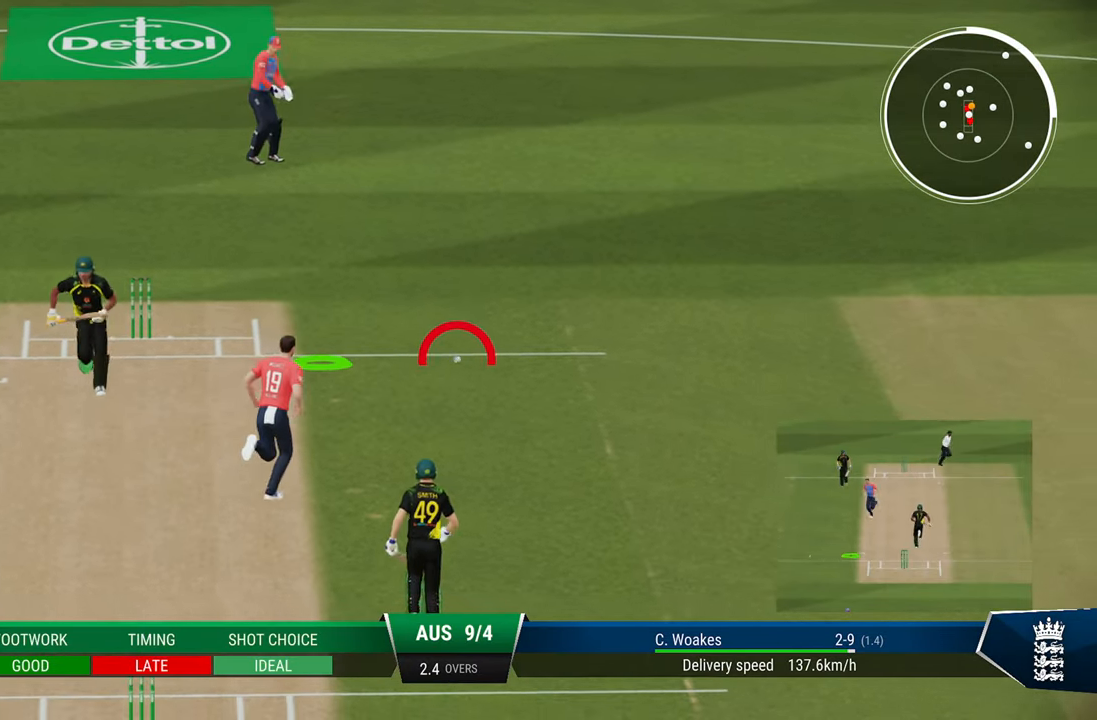
{"buttons": ["CIRCLE", "R2"], "left_stick": "center", "right_stick": "center", "events": [[400, "CIRCLE", "down"]]}
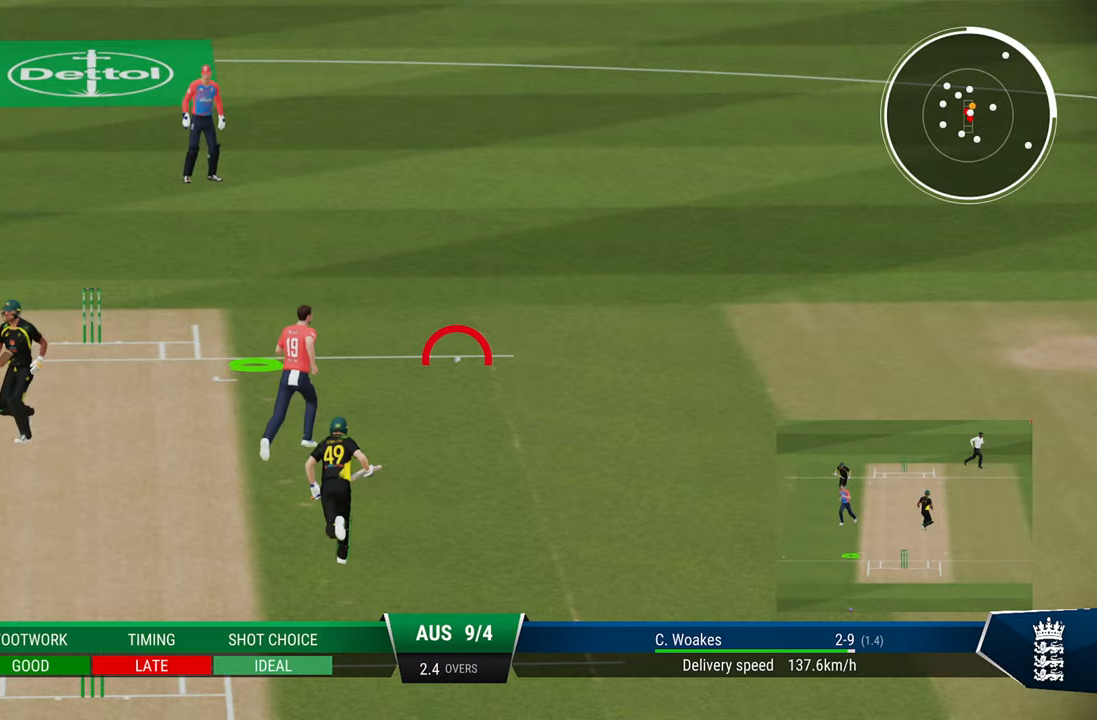
{"buttons": ["R2"], "left_stick": "center", "right_stick": "center", "events": [[17, "CIRCLE", "up"]]}
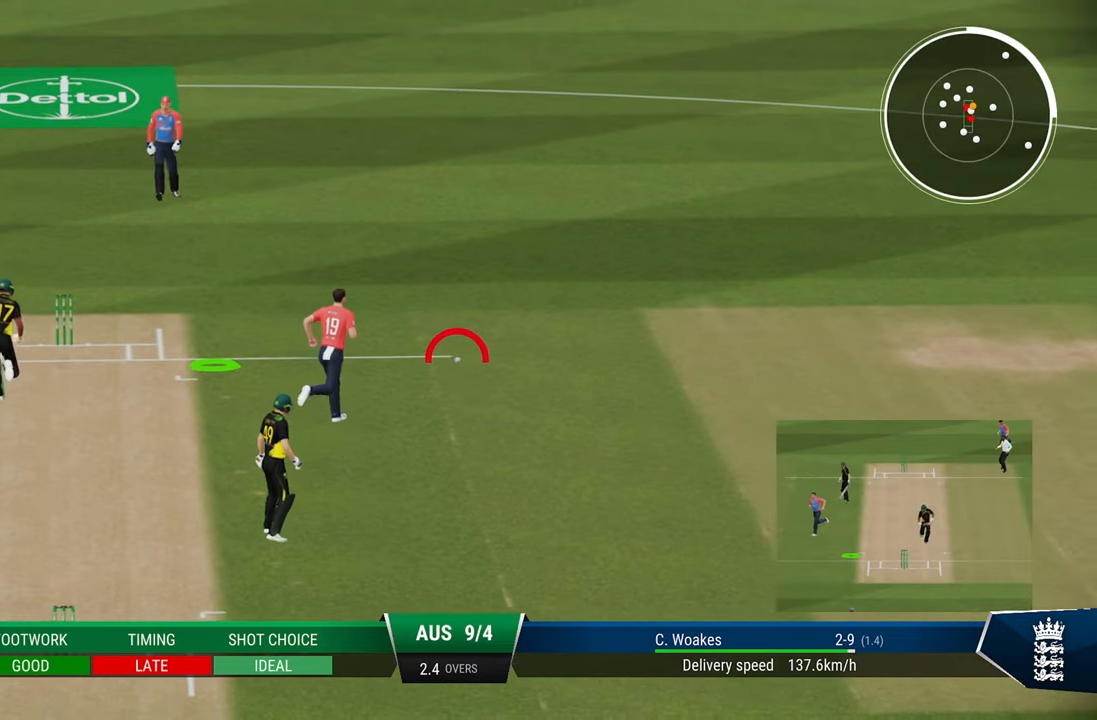
{"buttons": ["R2"], "left_stick": "center", "right_stick": "center", "events": []}
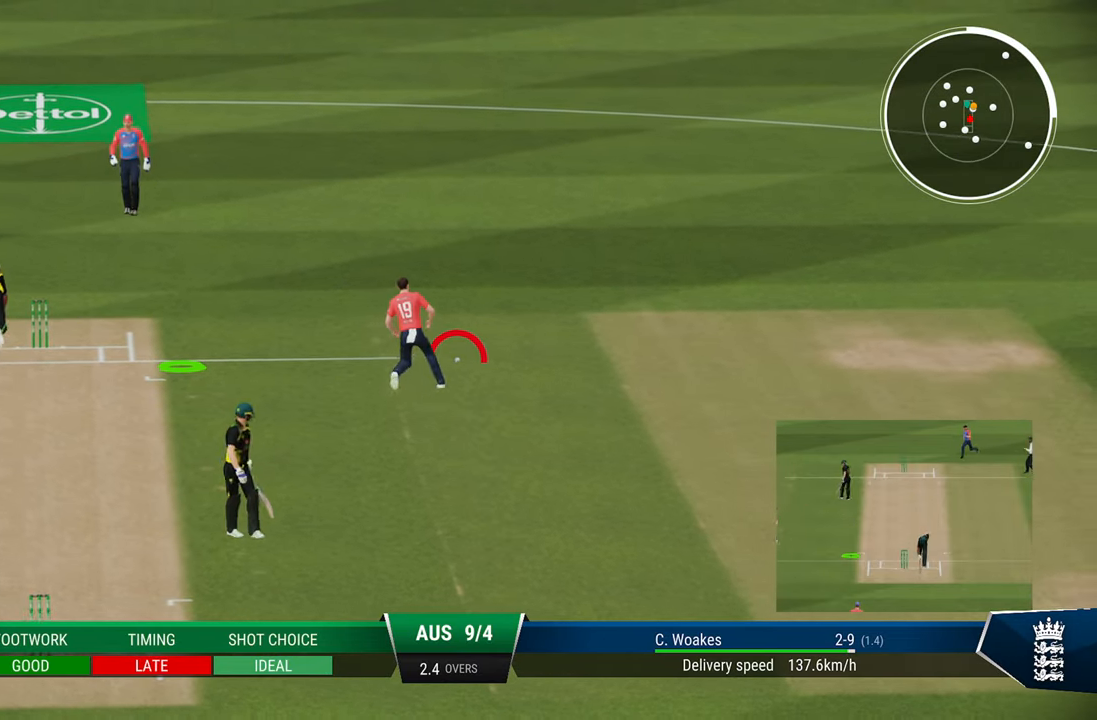
{"buttons": [], "left_stick": "center", "right_stick": "center", "events": [[183, "R2", "up"]]}
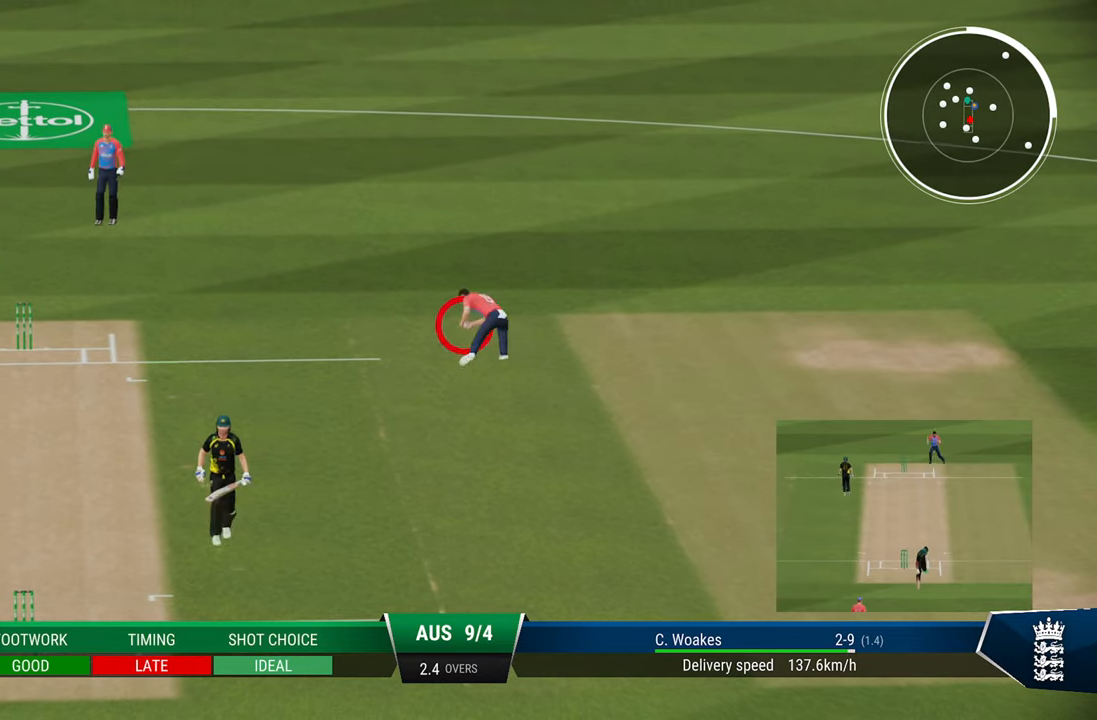
{"buttons": [], "left_stick": "center", "right_stick": "center", "events": []}
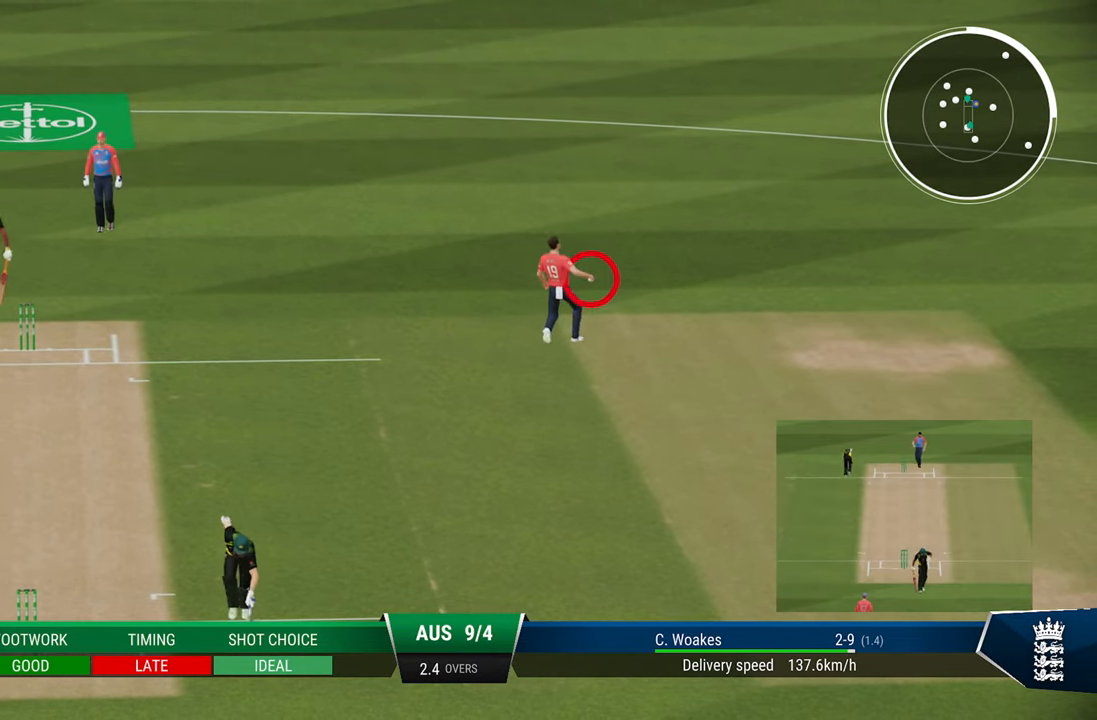
{"buttons": [], "left_stick": "center", "right_stick": "center", "events": []}
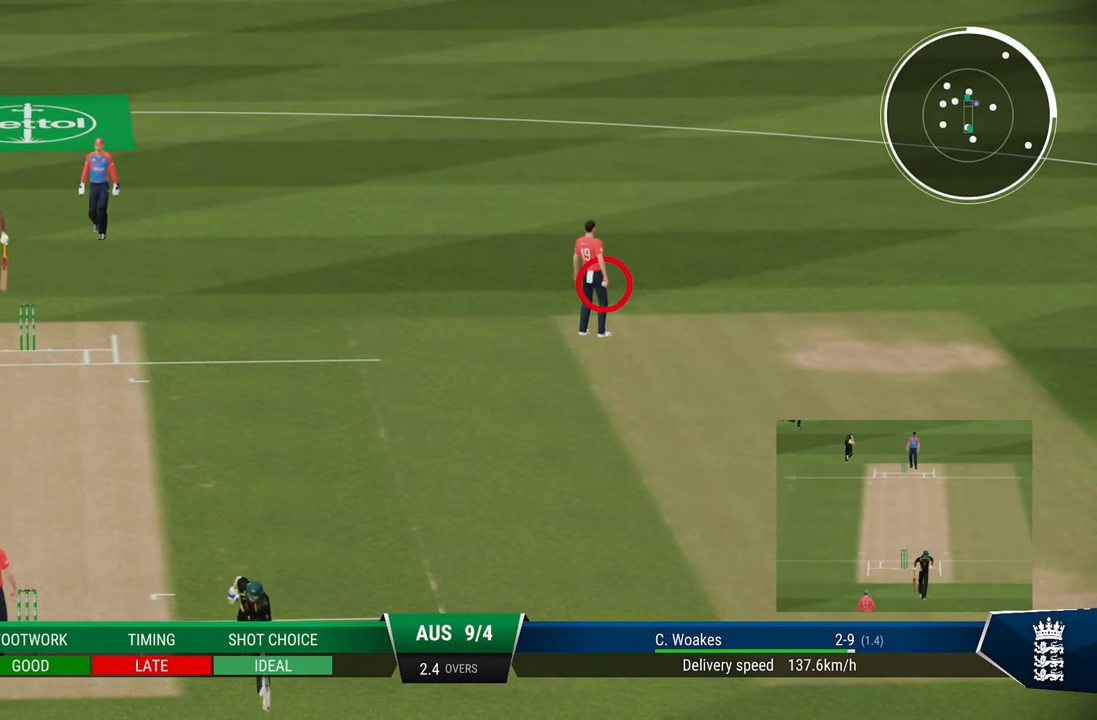
{"buttons": [], "left_stick": "center", "right_stick": "center", "events": []}
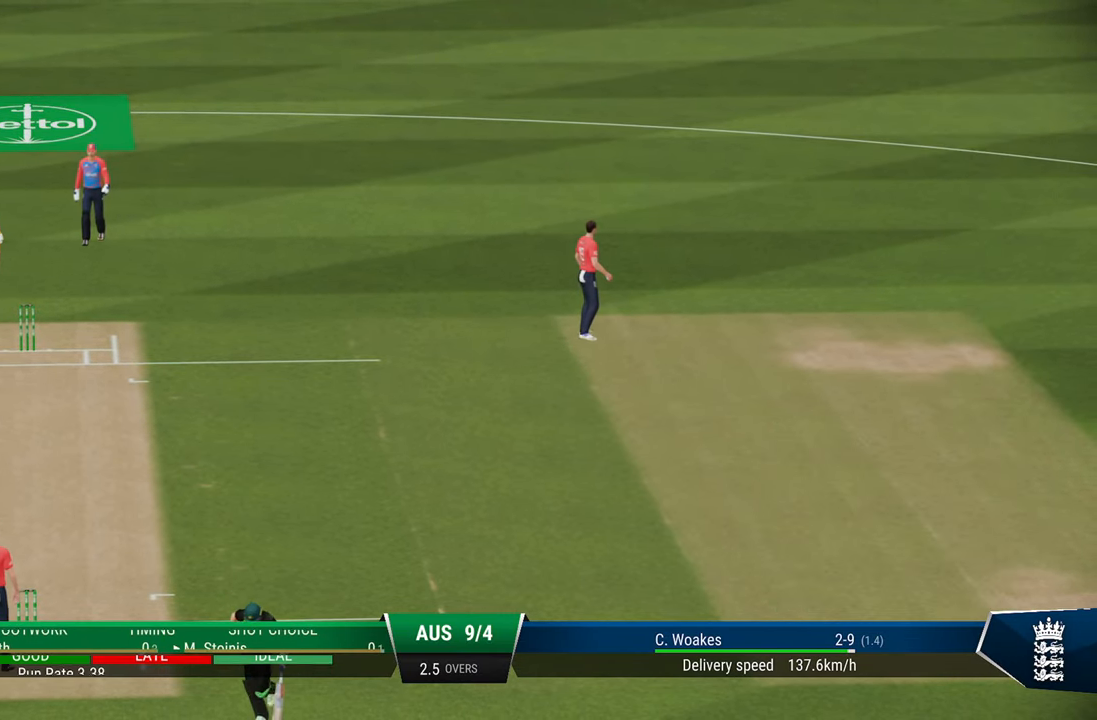
{"buttons": [], "left_stick": "center", "right_stick": "center", "events": []}
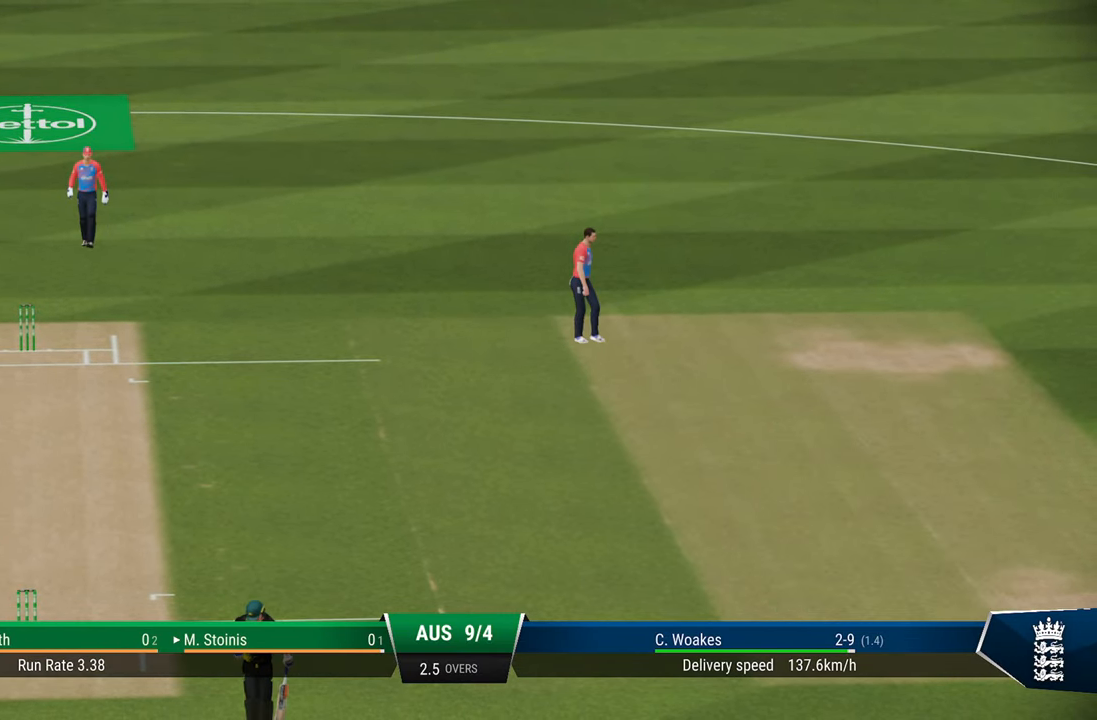
{"buttons": [], "left_stick": "center", "right_stick": "center", "events": []}
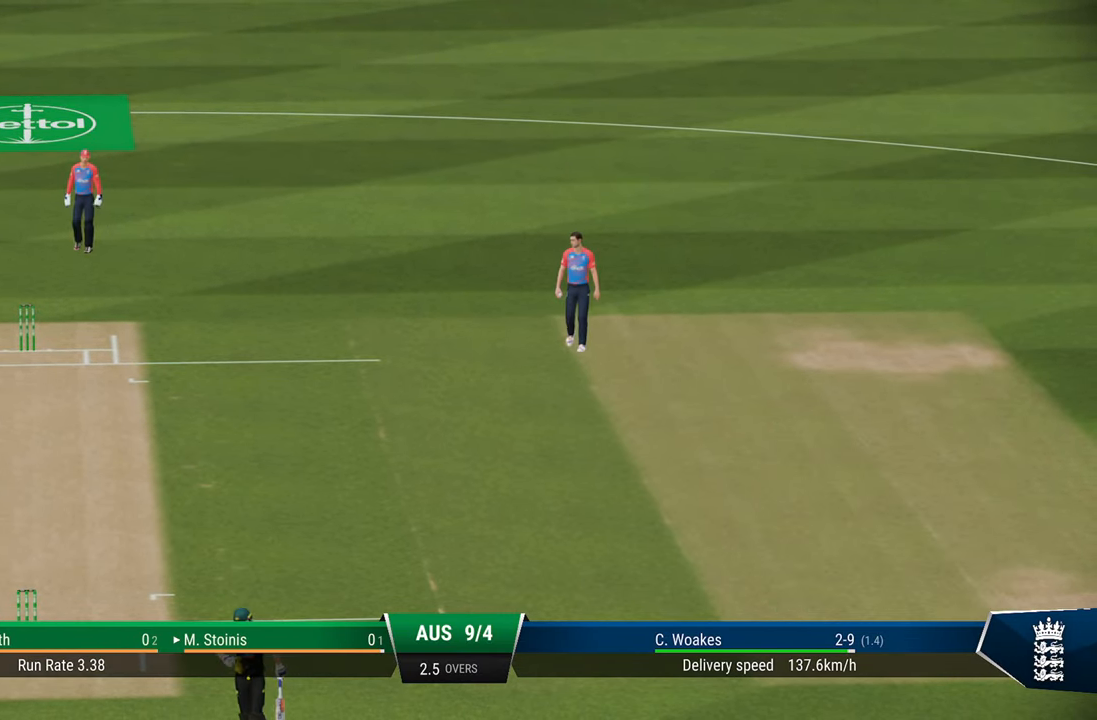
{"buttons": ["CROSS"], "left_stick": "center", "right_stick": "center", "events": [[483, "CROSS", "down"]]}
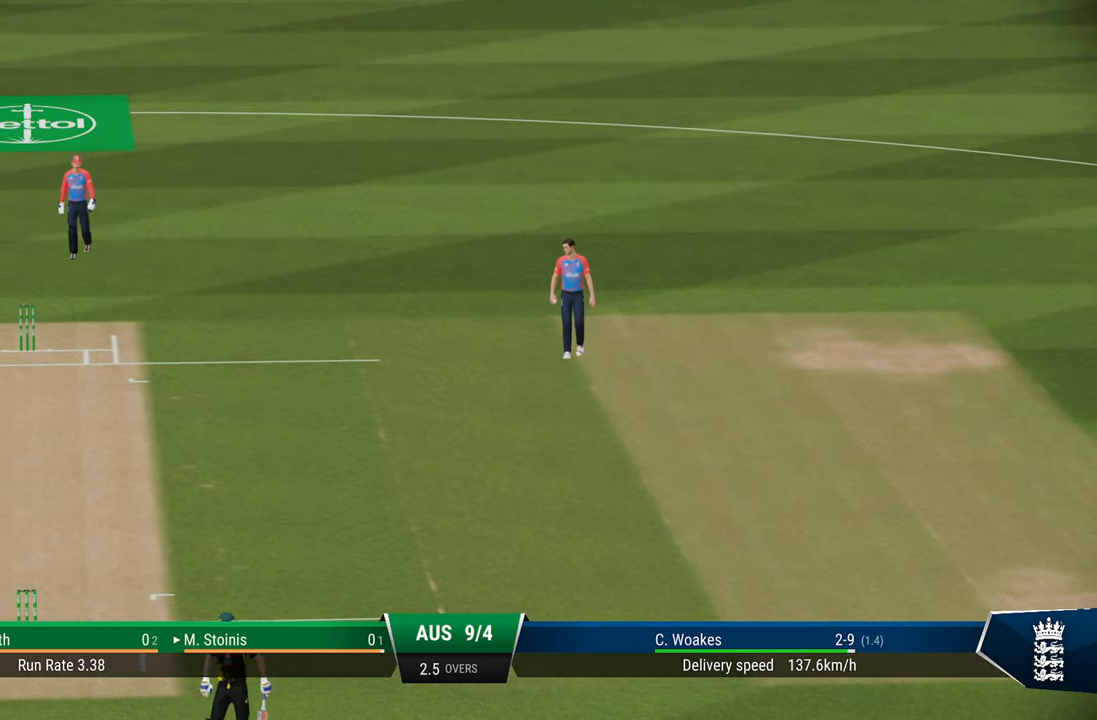
{"buttons": ["CROSS"], "left_stick": "center", "right_stick": "center", "events": [[83, "CROSS", "up"], [183, "CROSS", "down"], [283, "CROSS", "up"], [450, "CROSS", "down"]]}
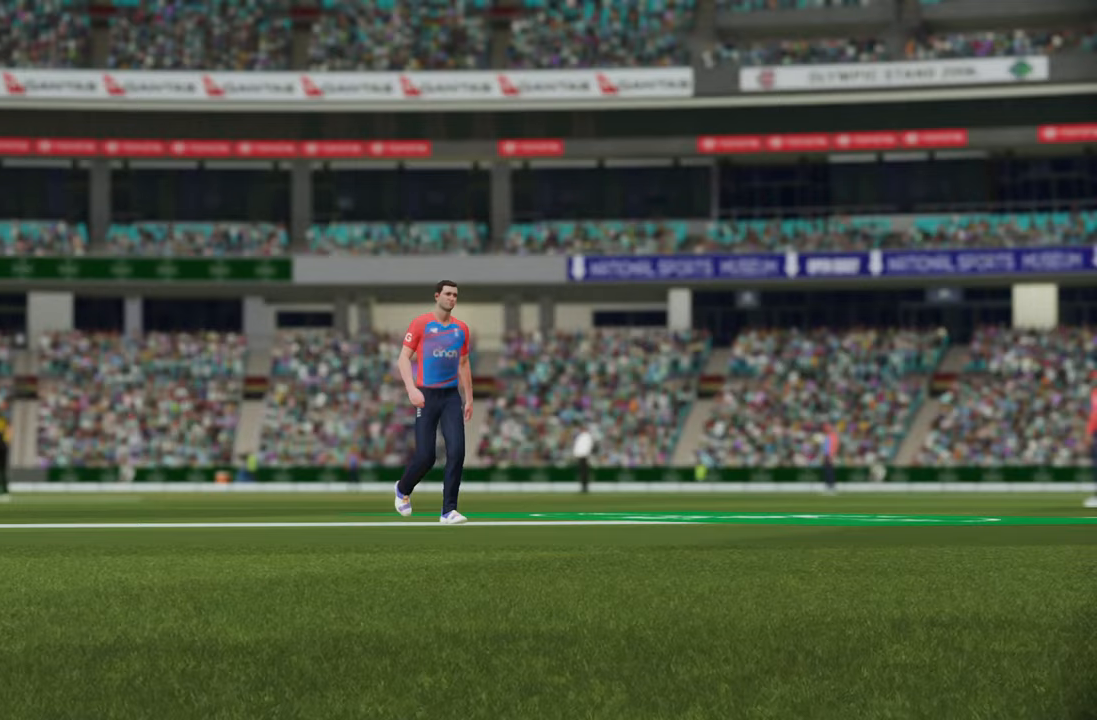
{"buttons": ["CROSS"], "left_stick": "center", "right_stick": "center", "events": [[17, "CROSS", "up"], [133, "CROSS", "down"], [200, "CROSS", "up"], [333, "CROSS", "down"], [400, "CROSS", "up"], [467, "CROSS", "down"]]}
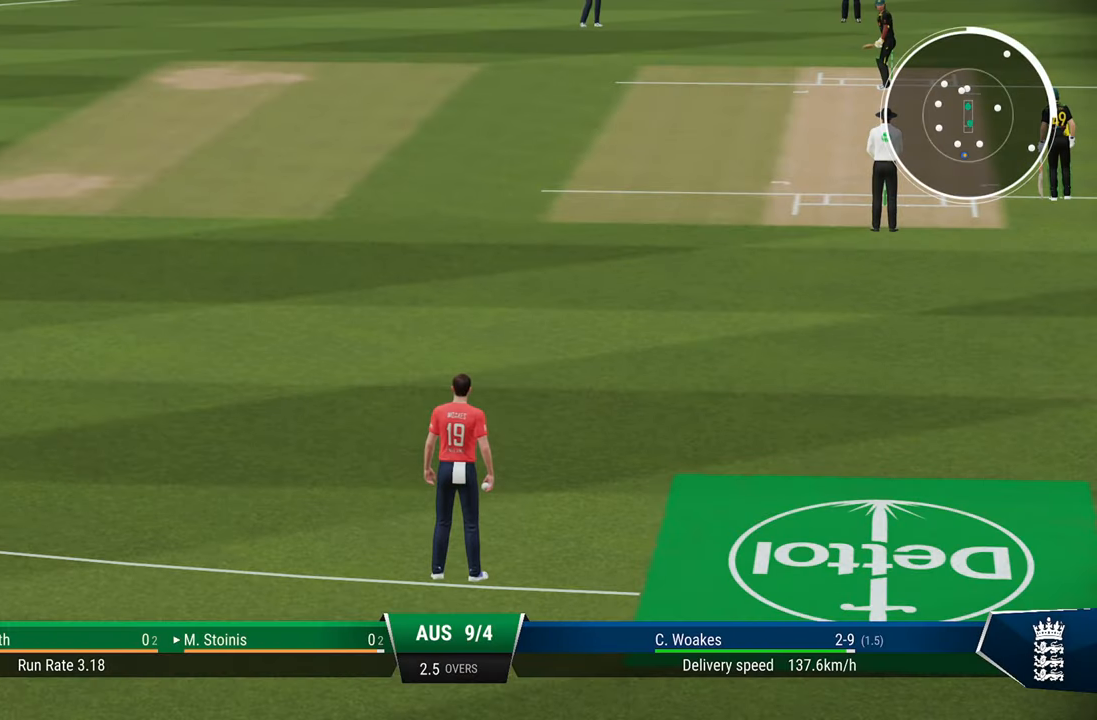
{"buttons": ["CROSS"], "left_stick": "center", "right_stick": "center", "events": [[67, "CROSS", "up"], [133, "CROSS", "down"], [217, "CROSS", "up"], [267, "CROSS", "down"], [383, "CROSS", "up"], [467, "CROSS", "down"]]}
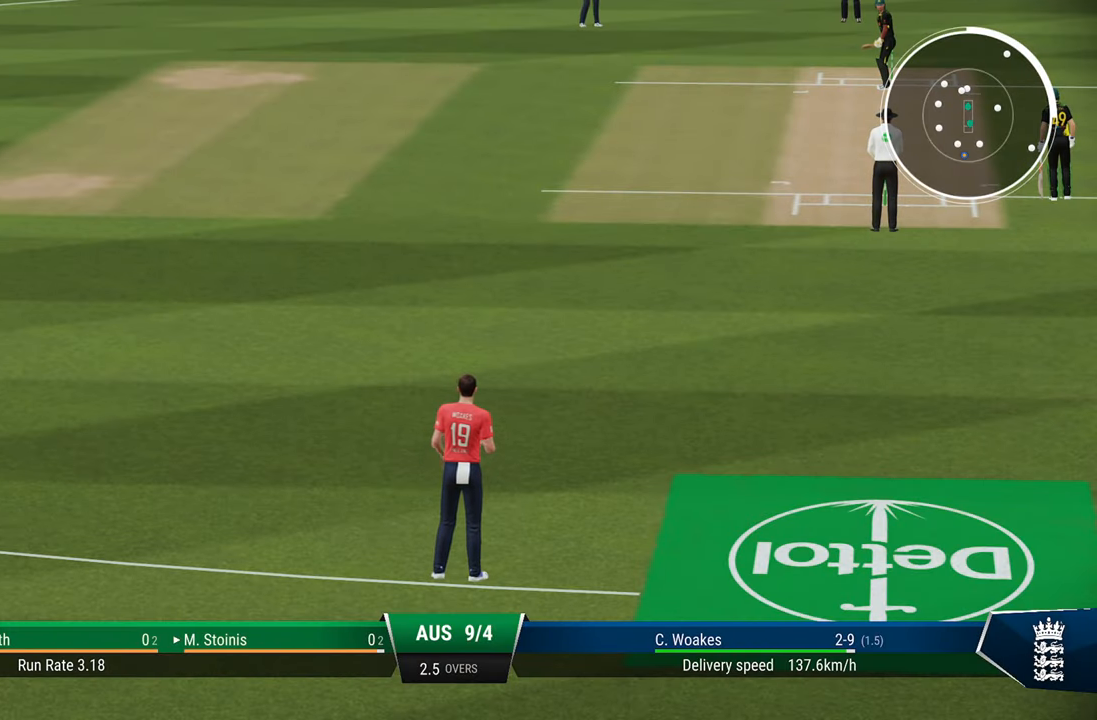
{"buttons": [], "left_stick": "down-right", "right_stick": "center", "events": [[17, "CROSS", "up"], [317, "left_stick", "down-right"]]}
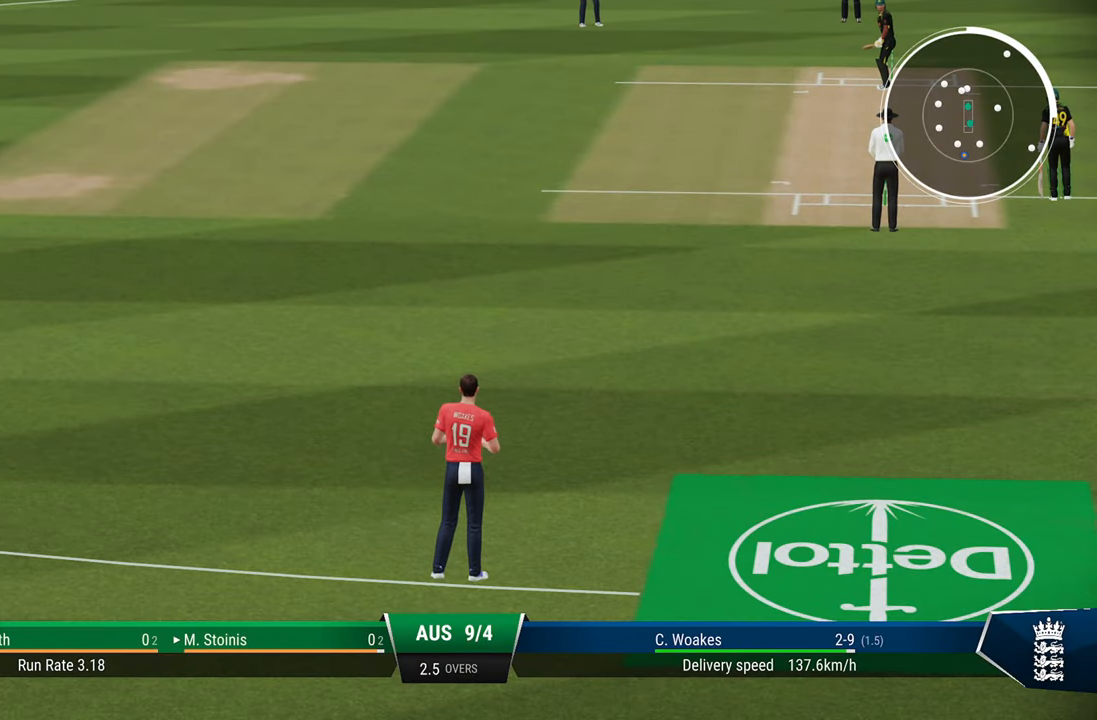
{"buttons": [], "left_stick": "center", "right_stick": "center", "events": [[83, "left_stick", "center"]]}
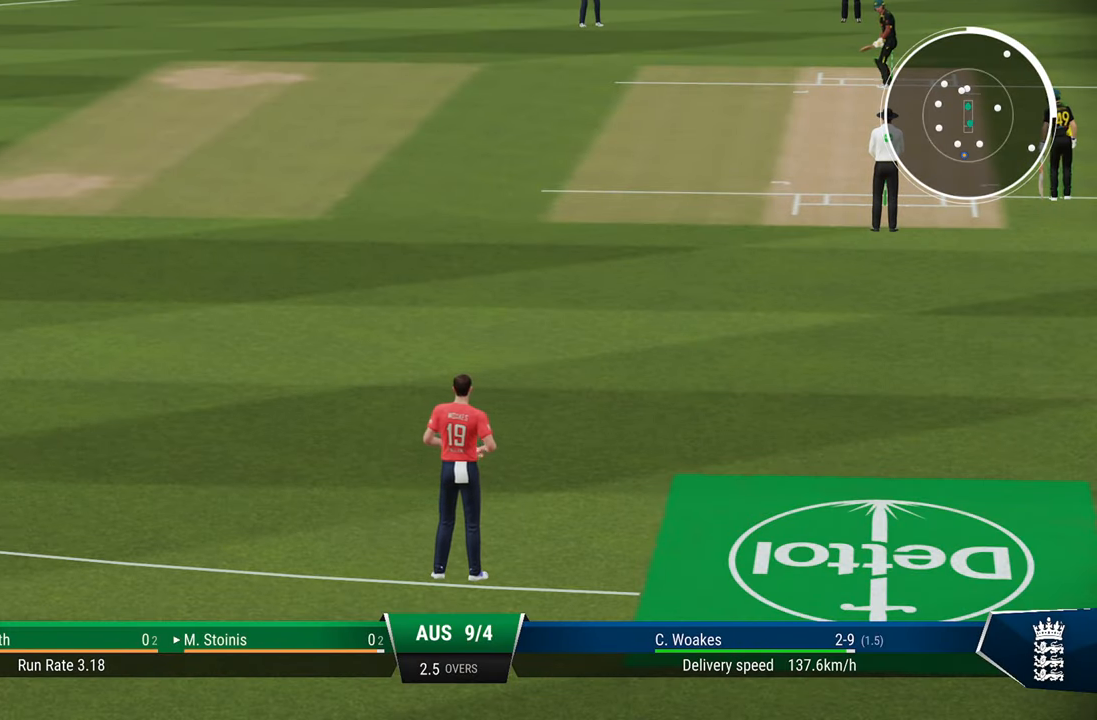
{"buttons": [], "left_stick": "center", "right_stick": "center", "events": []}
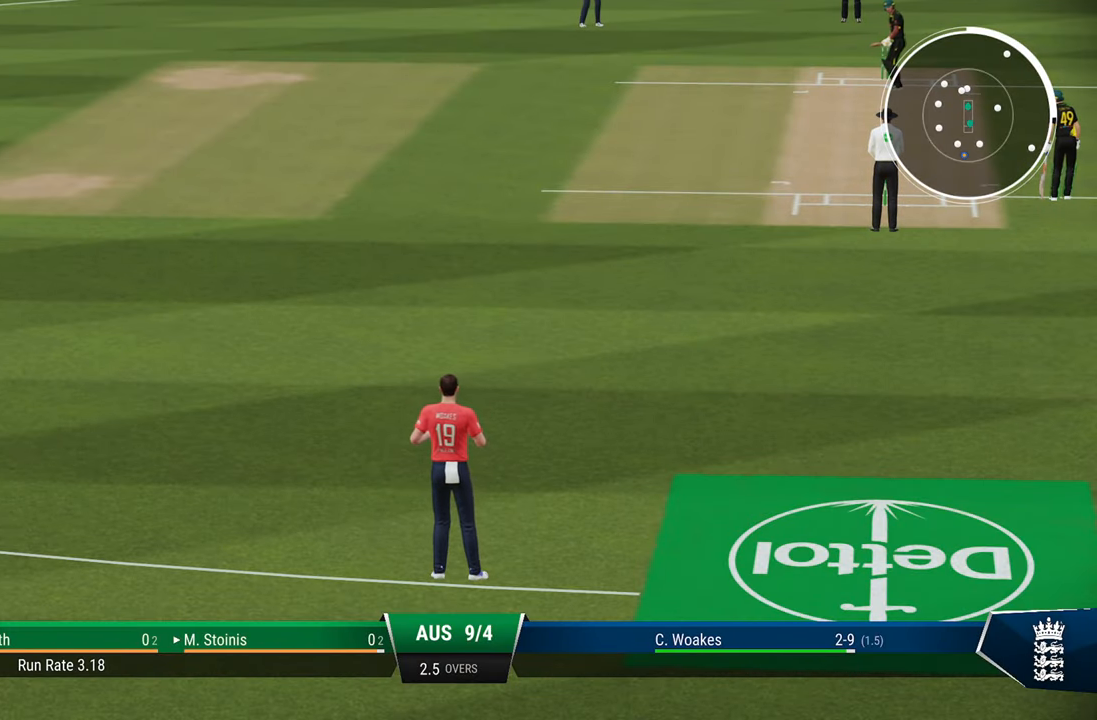
{"buttons": [], "left_stick": "center", "right_stick": "center", "events": []}